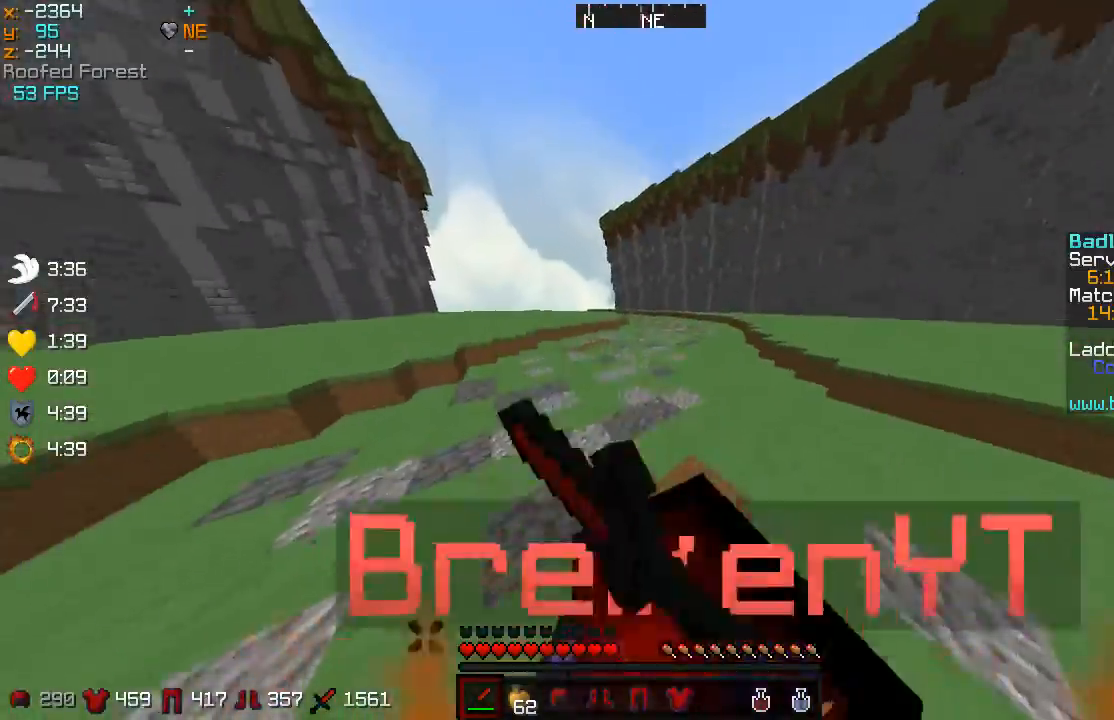
Gameplay with keyboard and mouse; each line is a JSON object with the keys and mouse buttons held at the frame after it. "events" lists presses ("down") and releases ("up") of "a", "d", "s", "w", "mouse_left" and "mouse_right" between this image and that frame as [ms after this image, input, new state], when the widget could be followed in between. "mouse_left", "mouse_right" = the "left", "right" buttons of the "mouse" list. No other keys are recorded. Fast repeated clicks can show as one long hold. Mouse movement is not recorded.
{"keys": ["a", "w"], "mouse": [], "events": [[50, "mouse_left", "up"], [84, "mouse_left", "down"], [217, "mouse_left", "up"], [317, "mouse_left", "down"], [401, "mouse_left", "up"], [451, "mouse_left", "down"], [484, "mouse_left", "up"]]}
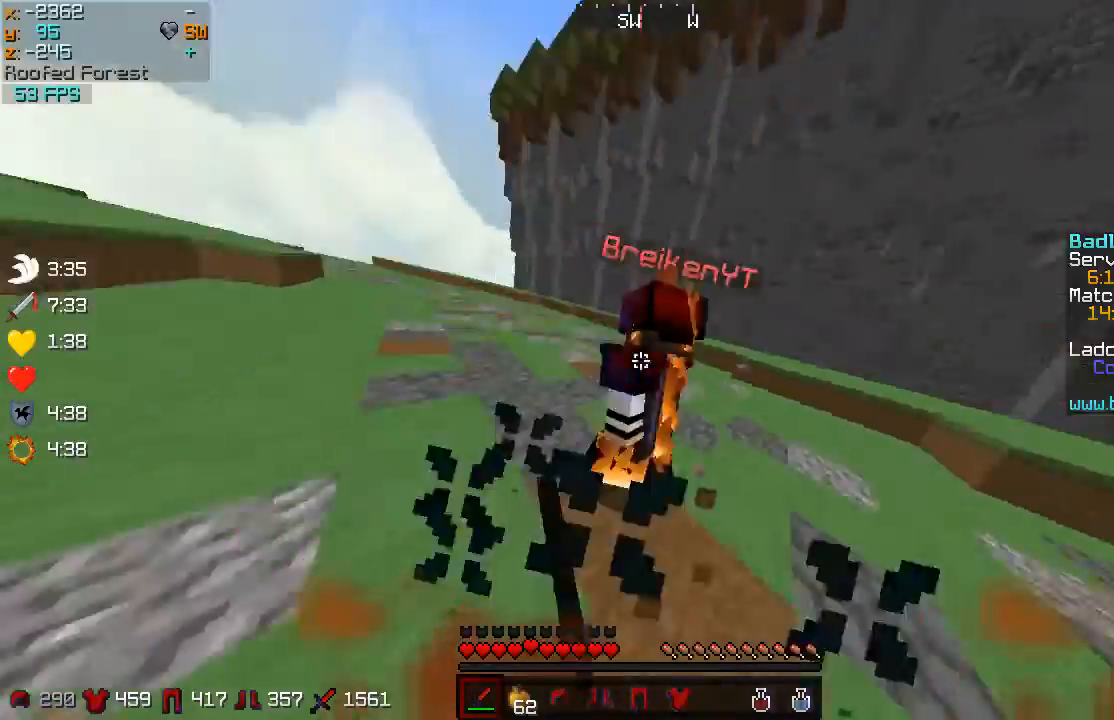
{"keys": ["a", "w"], "mouse": [], "events": [[50, "mouse_left", "down"], [100, "mouse_left", "up"], [133, "mouse_left", "down"], [200, "mouse_left", "up"], [250, "mouse_left", "down"], [283, "mouse_left", "up"]]}
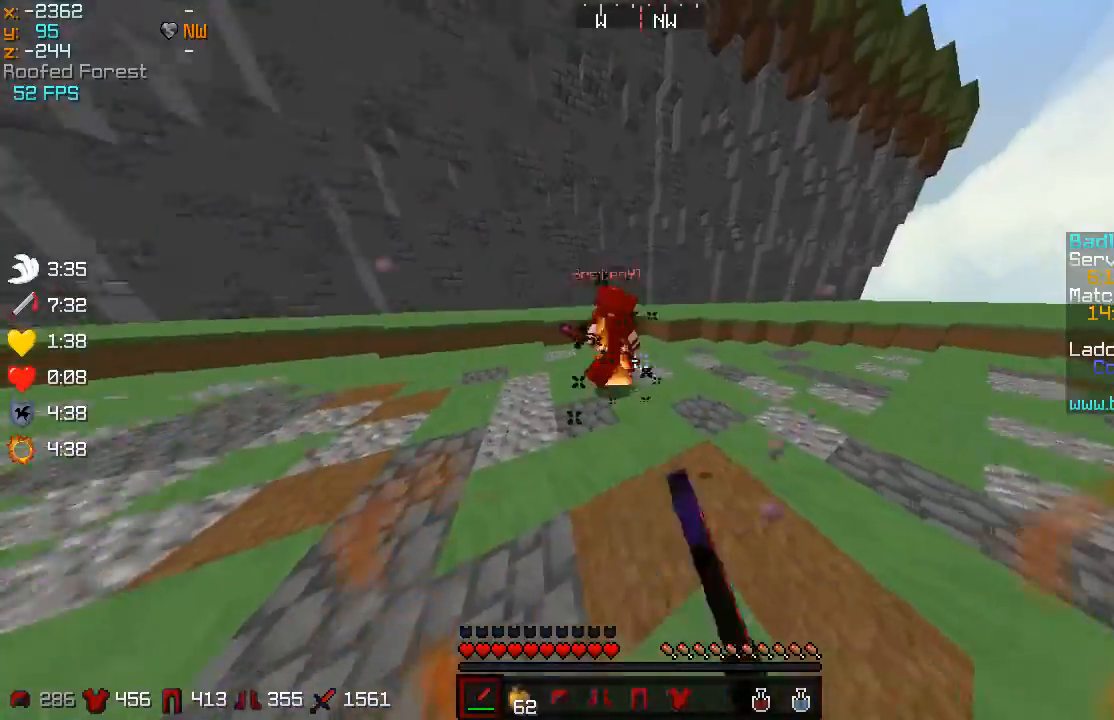
{"keys": ["a", "w"], "mouse": [], "events": [[50, "mouse_left", "down"], [100, "mouse_left", "up"], [167, "mouse_left", "down"], [184, "mouse_left", "up"], [401, "mouse_left", "down"], [467, "mouse_left", "up"]]}
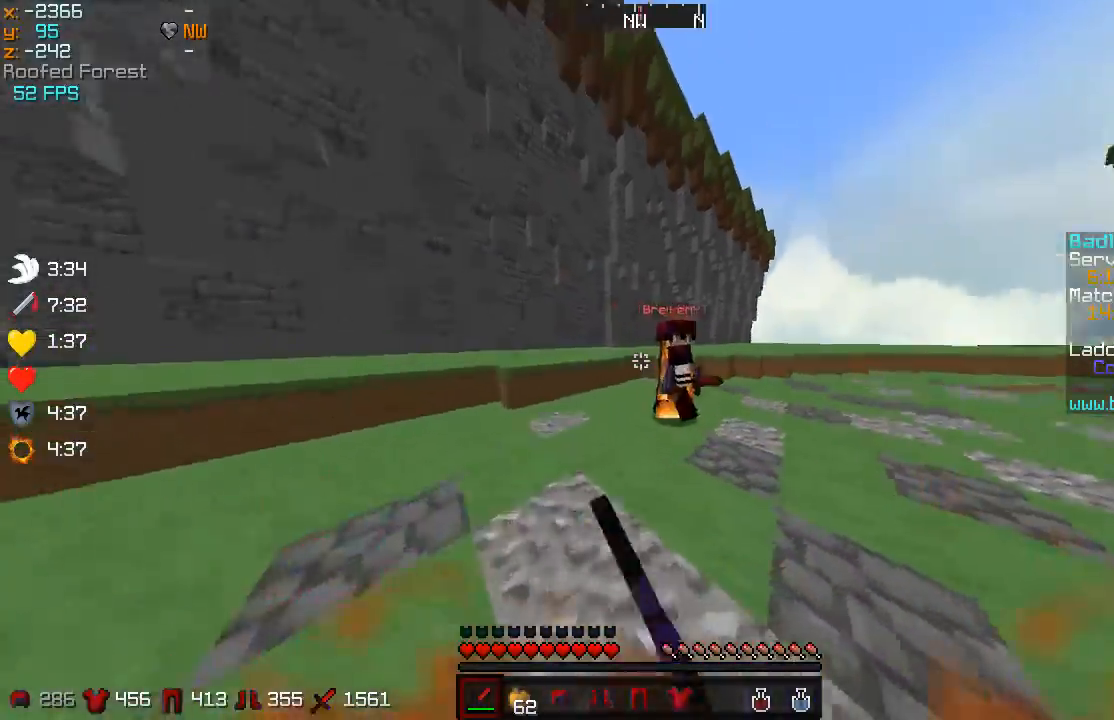
{"keys": ["d", "w"], "mouse": ["left"], "events": [[100, "mouse_left", "down"], [150, "mouse_left", "up"], [200, "mouse_left", "down"], [233, "mouse_left", "up"], [283, "a", "up"], [283, "mouse_left", "down"], [350, "mouse_left", "up"], [384, "d", "down"], [384, "mouse_left", "down"], [450, "mouse_left", "up"], [500, "mouse_left", "down"]]}
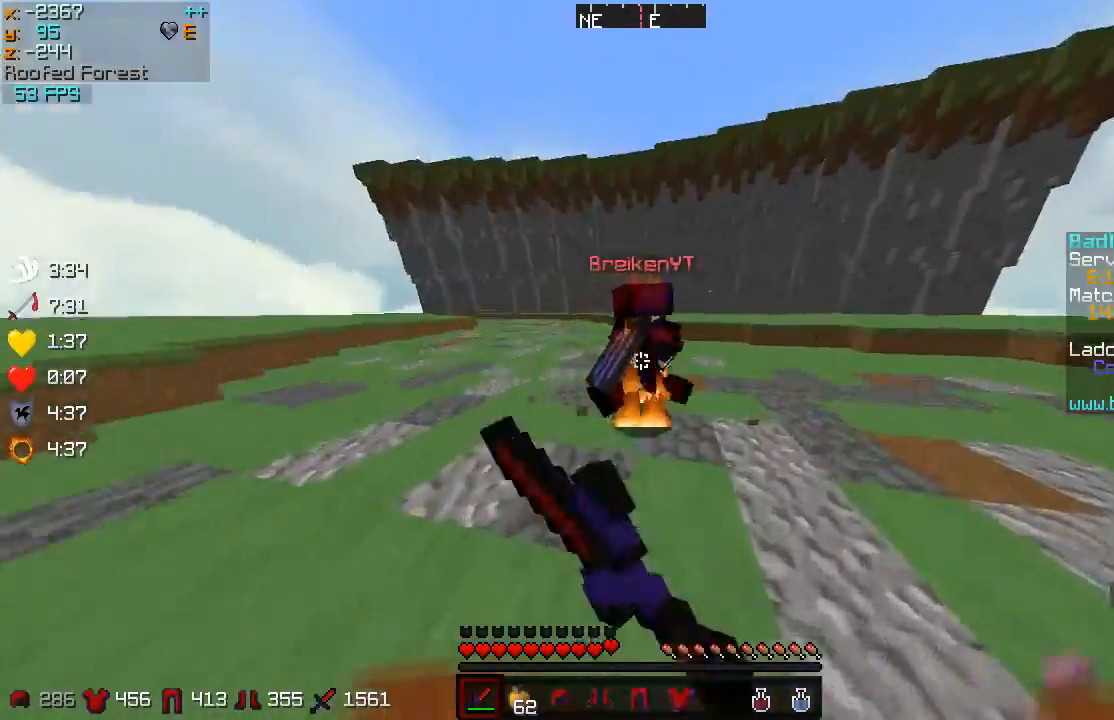
{"keys": ["d", "w"], "mouse": [], "events": [[34, "mouse_left", "up"], [117, "mouse_left", "down"], [150, "mouse_left", "up"], [434, "mouse_left", "down"], [501, "mouse_left", "up"]]}
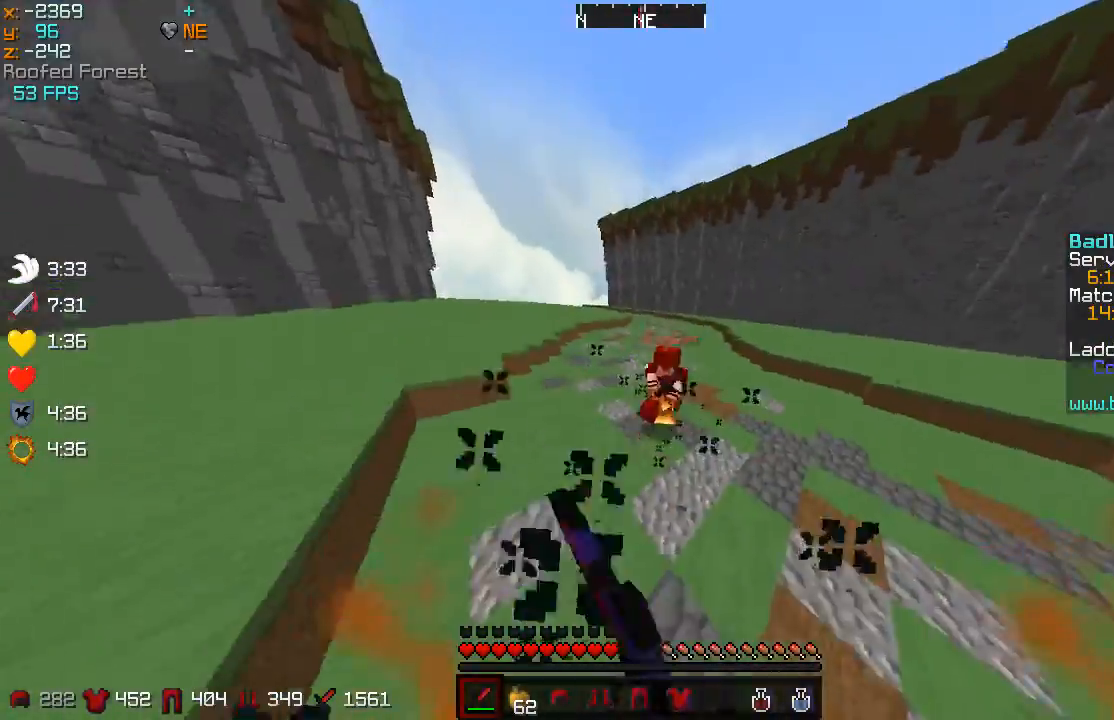
{"keys": ["d", "w"], "mouse": ["left"], "events": [[150, "mouse_left", "down"], [200, "mouse_left", "up"], [233, "mouse_left", "down"], [300, "mouse_left", "up"], [333, "mouse_left", "down"], [450, "mouse_left", "up"], [484, "mouse_left", "down"]]}
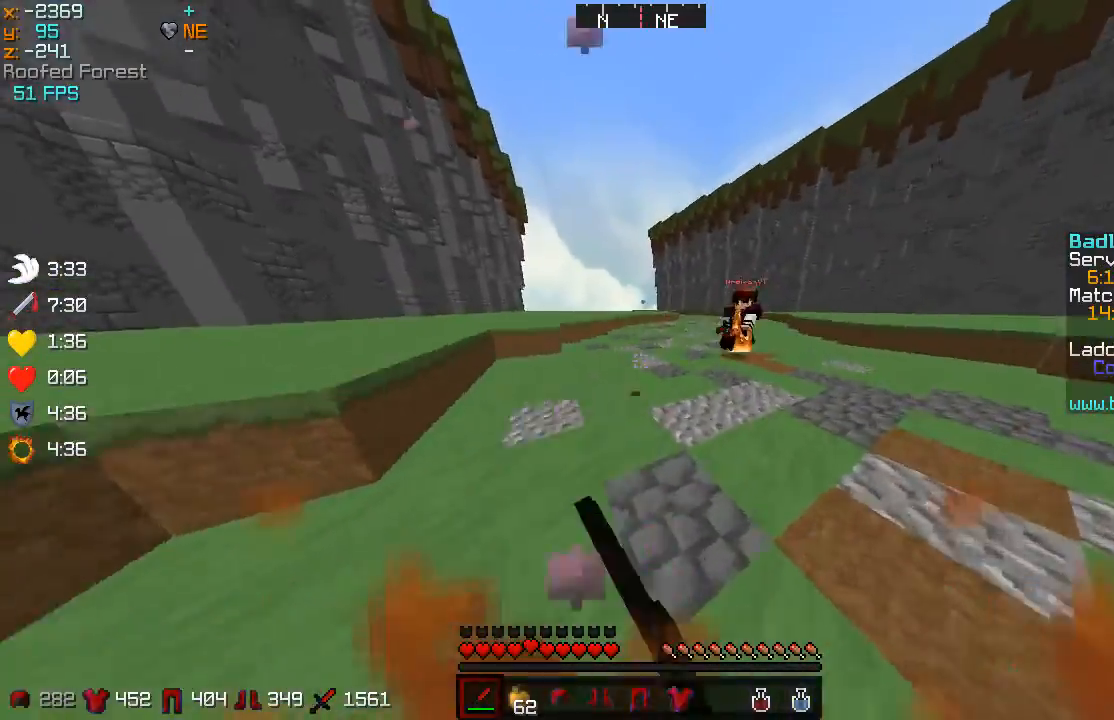
{"keys": ["d", "w"], "mouse": [], "events": [[67, "mouse_left", "up"], [100, "mouse_left", "down"], [150, "mouse_left", "up"], [201, "mouse_left", "down"], [251, "mouse_left", "up"], [284, "mouse_left", "down"], [351, "mouse_left", "up"], [451, "mouse_left", "down"], [501, "mouse_left", "up"]]}
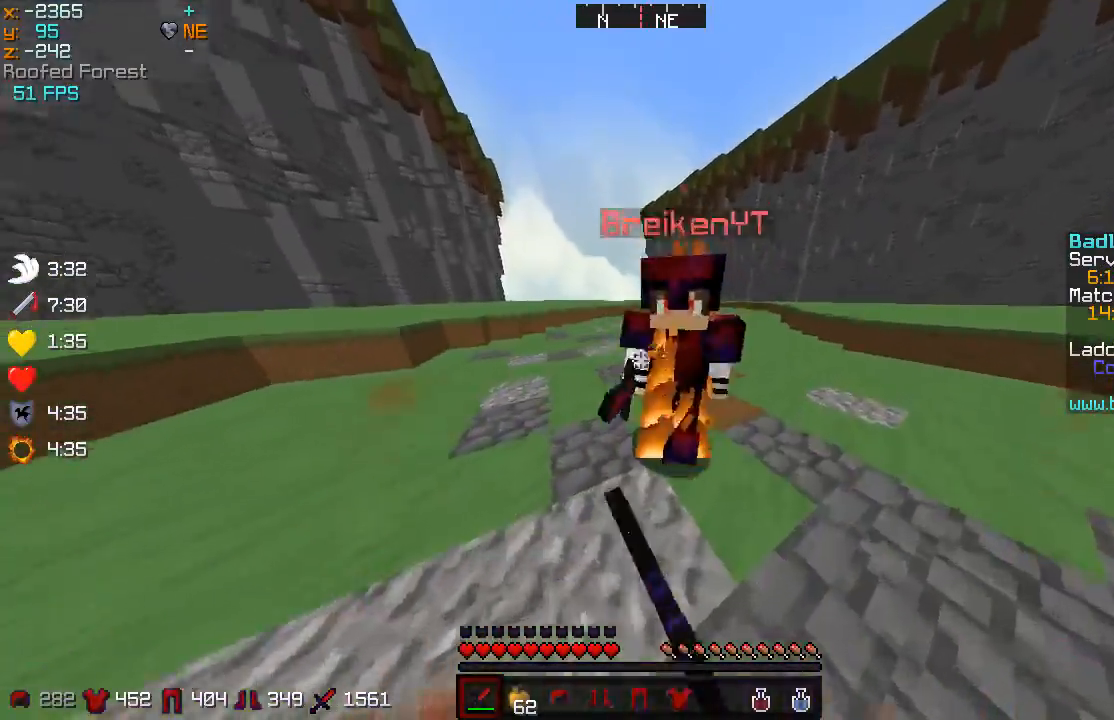
{"keys": ["a", "w"], "mouse": [], "events": [[33, "mouse_left", "down"], [117, "mouse_left", "up"], [150, "mouse_left", "down"], [183, "a", "down"], [183, "mouse_left", "up"], [250, "d", "up"], [250, "mouse_left", "down"], [300, "mouse_left", "up"], [350, "mouse_left", "down"], [450, "mouse_left", "up"]]}
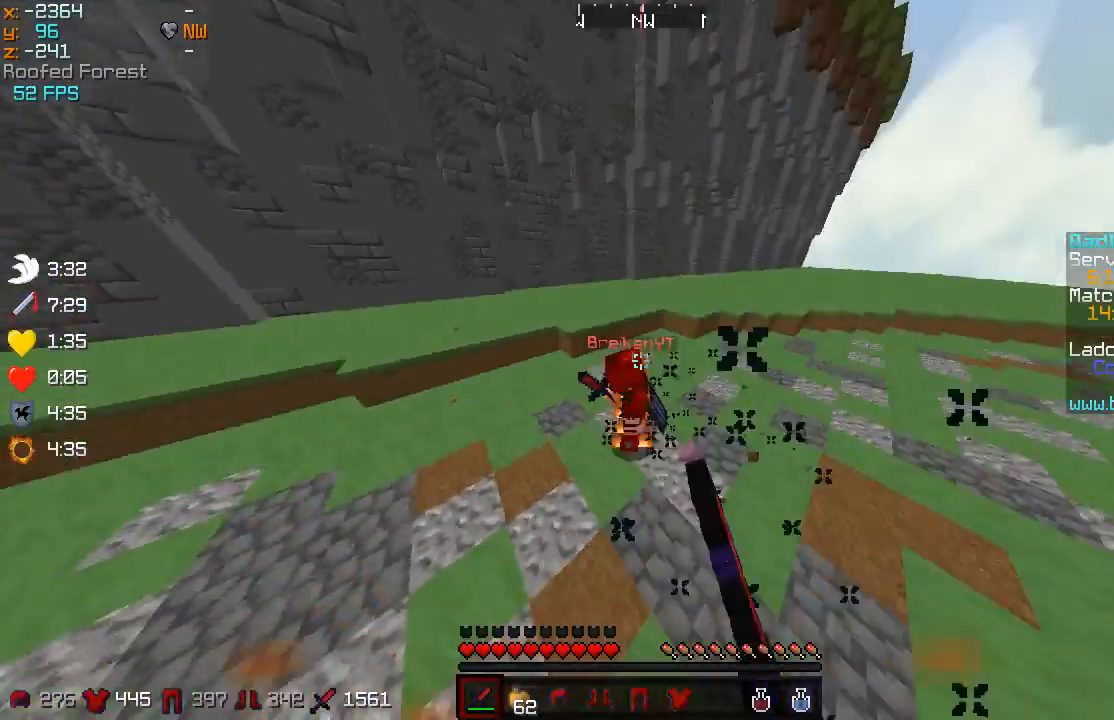
{"keys": ["a", "w"], "mouse": [], "events": [[17, "mouse_left", "down"], [50, "mouse_left", "up"], [84, "mouse_left", "down"], [150, "mouse_left", "up"], [201, "mouse_left", "down"], [251, "mouse_left", "up"], [301, "mouse_left", "down"], [384, "mouse_left", "up"], [467, "mouse_left", "down"], [501, "mouse_left", "up"]]}
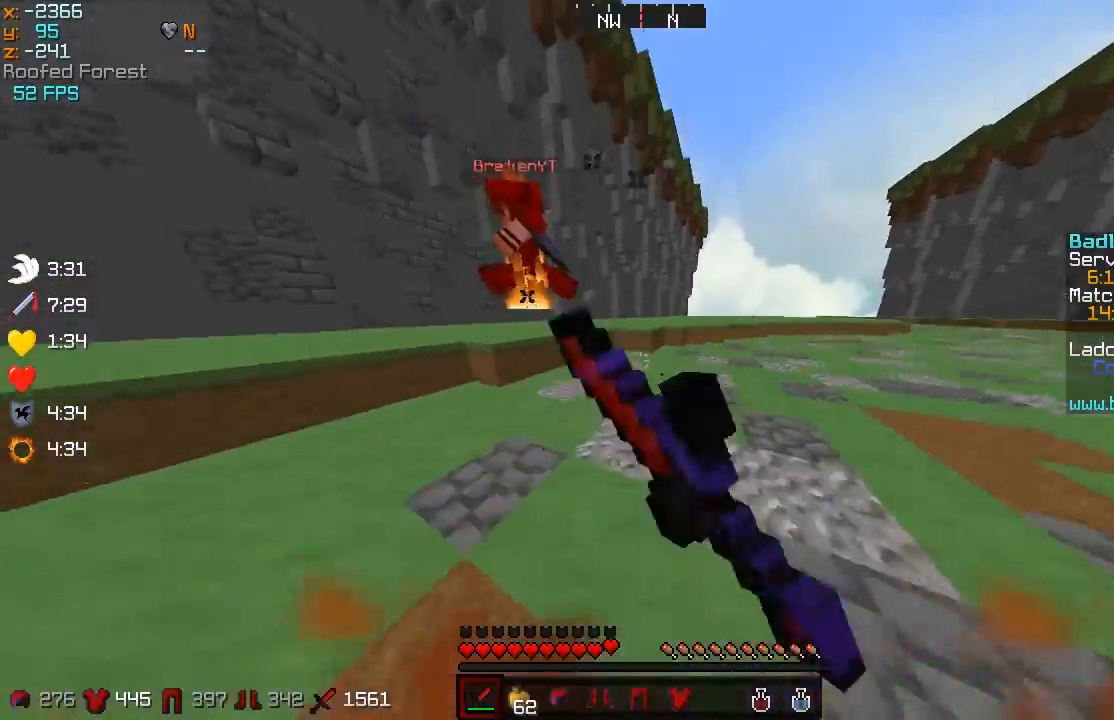
{"keys": ["a", "w"], "mouse": [], "events": [[33, "mouse_left", "down"], [100, "mouse_left", "up"], [133, "mouse_left", "down"], [217, "mouse_left", "up"], [400, "mouse_left", "down"], [434, "mouse_left", "up"]]}
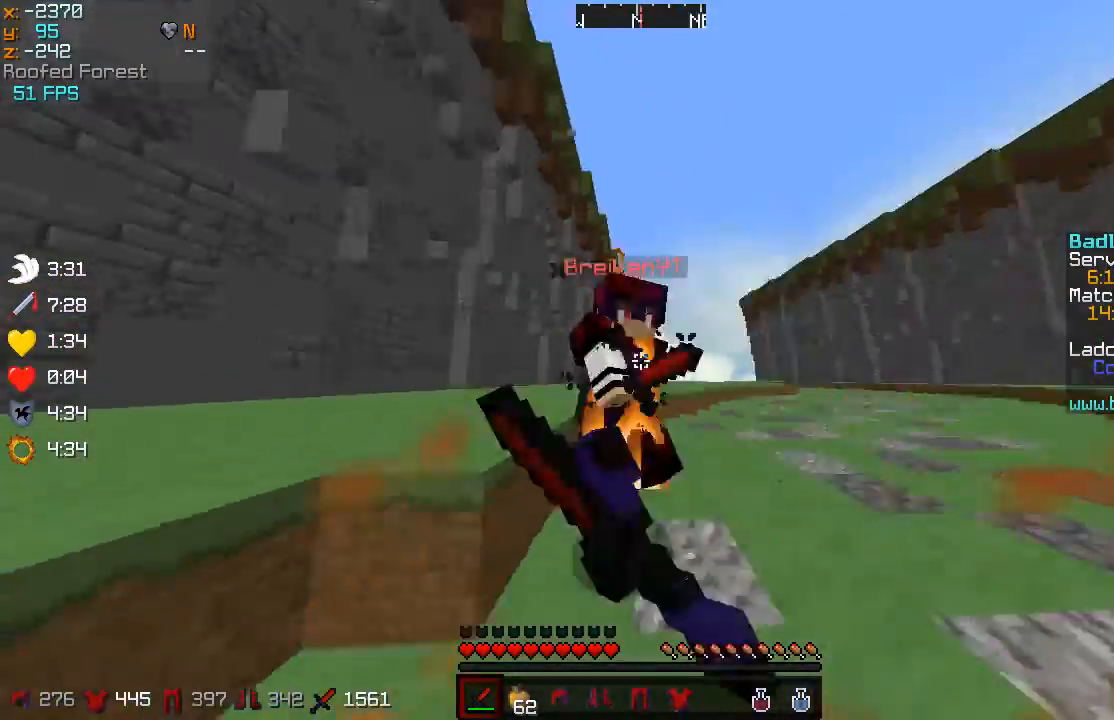
{"keys": ["w"], "mouse": ["left"], "events": [[50, "mouse_left", "down"], [84, "a", "up"], [150, "d", "down"], [301, "mouse_left", "up"], [334, "mouse_left", "down"], [384, "d", "up"], [384, "mouse_left", "up"], [451, "mouse_left", "down"]]}
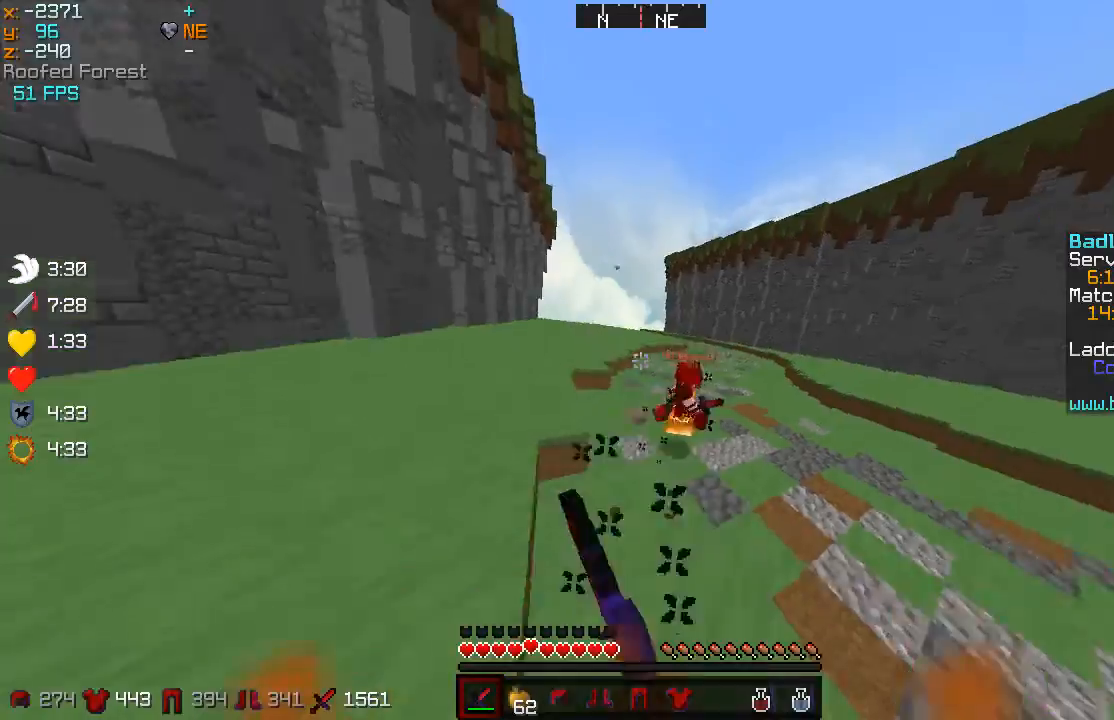
{"keys": ["w"], "mouse": ["left"], "events": [[50, "mouse_left", "up"], [100, "mouse_left", "down"], [150, "mouse_left", "up"], [200, "mouse_left", "down"], [250, "mouse_left", "up"], [283, "mouse_left", "down"], [350, "mouse_left", "up"], [384, "mouse_left", "down"], [467, "mouse_left", "up"], [500, "mouse_left", "down"]]}
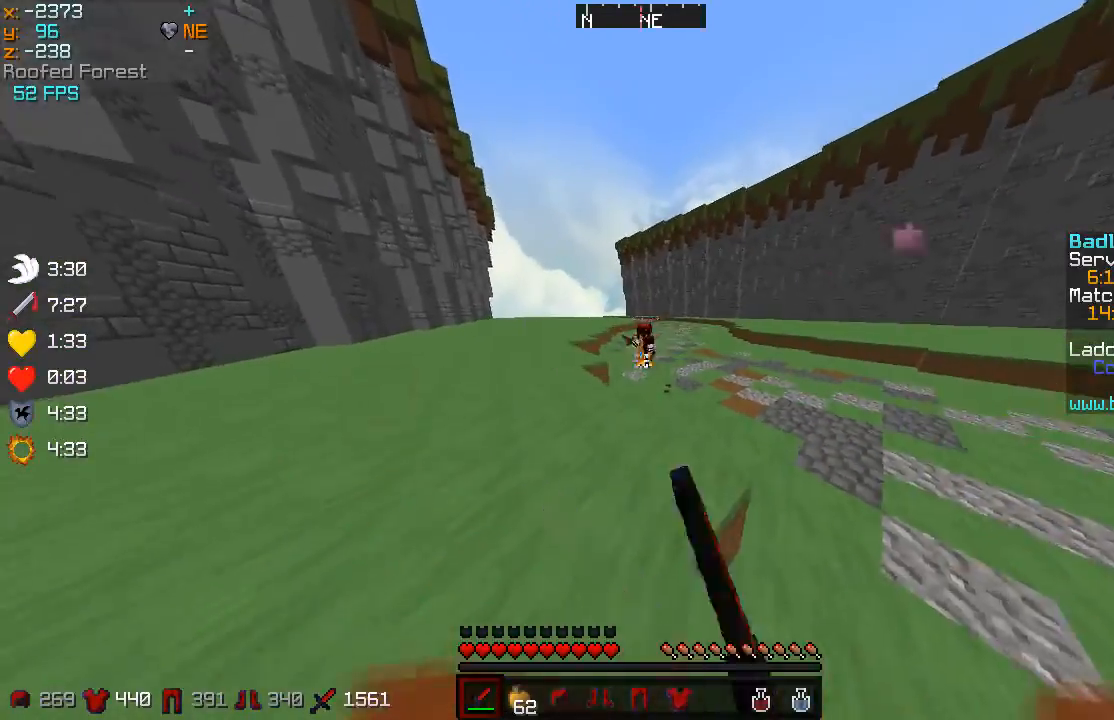
{"keys": ["d", "w"], "mouse": ["left"], "events": [[117, "mouse_left", "up"], [150, "mouse_left", "down"], [184, "mouse_left", "up"], [251, "mouse_left", "down"], [301, "mouse_left", "up"], [334, "d", "down"], [434, "mouse_left", "down"]]}
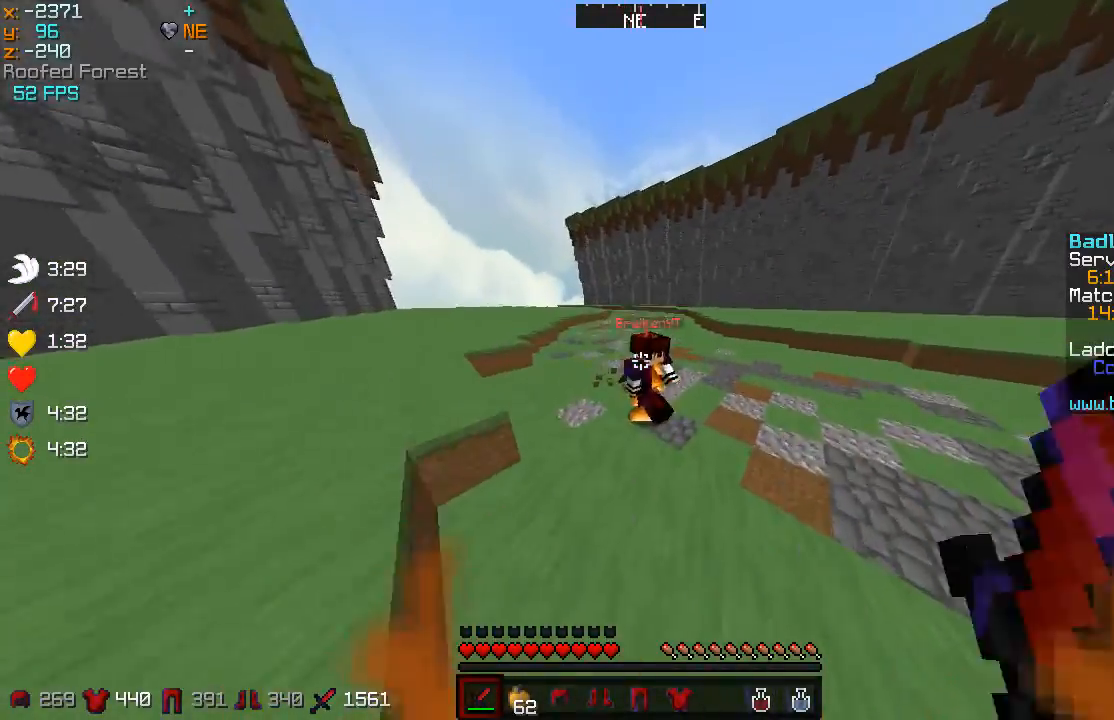
{"keys": ["a", "w"], "mouse": ["left"], "events": [[133, "mouse_left", "up"], [217, "mouse_left", "down"], [233, "mouse_left", "up"], [317, "mouse_left", "down"], [350, "mouse_left", "up"], [400, "mouse_left", "down"], [450, "a", "down"], [450, "d", "up"]]}
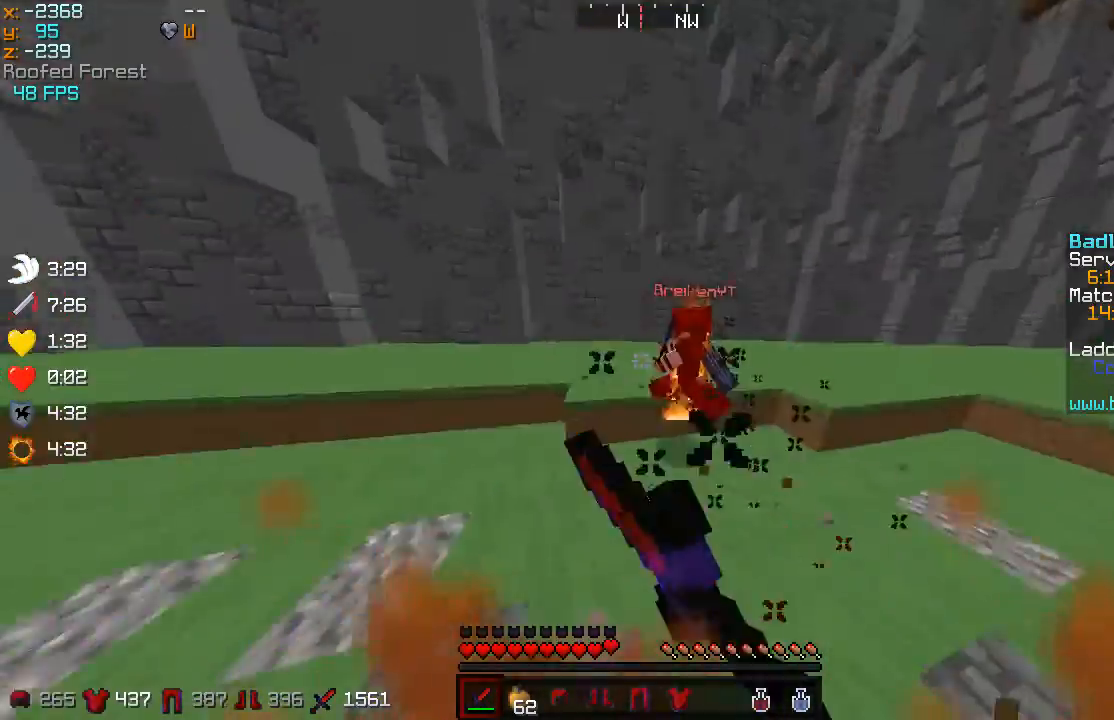
{"keys": ["a", "w"], "mouse": [], "events": [[34, "mouse_left", "up"], [100, "mouse_left", "down"], [134, "a", "up"], [184, "mouse_left", "up"], [251, "mouse_left", "down"], [367, "mouse_left", "up"], [434, "mouse_left", "down"], [501, "a", "down"], [501, "mouse_left", "up"]]}
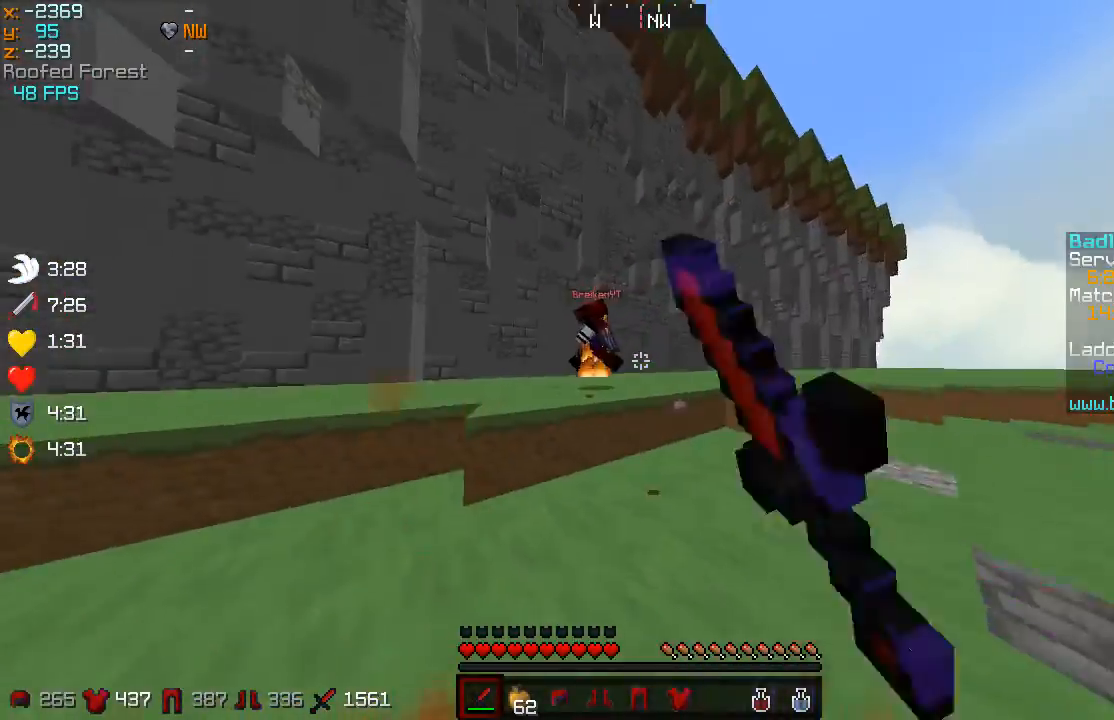
{"keys": ["d", "w"], "mouse": ["left"], "events": [[50, "mouse_left", "down"], [83, "mouse_left", "up"], [167, "mouse_left", "down"], [183, "mouse_left", "up"], [233, "mouse_left", "down"], [300, "a", "up"], [300, "mouse_left", "up"], [333, "mouse_left", "down"], [450, "d", "down"]]}
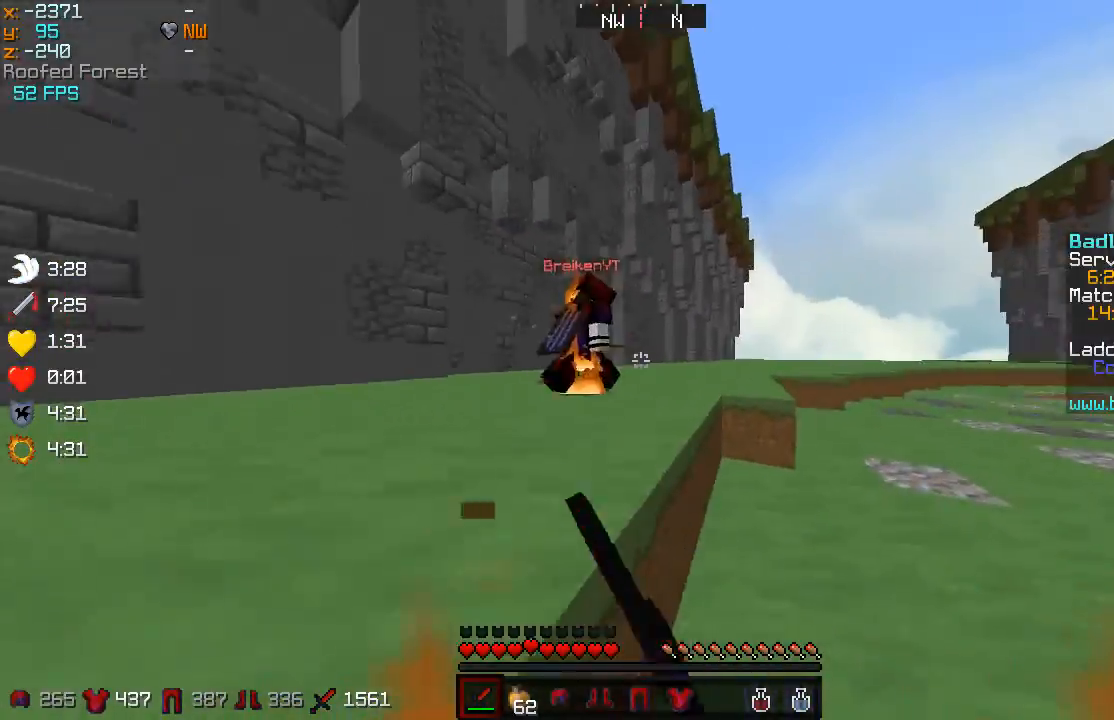
{"keys": ["w"], "mouse": [], "events": [[117, "mouse_left", "up"], [201, "mouse_left", "down"], [234, "mouse_left", "up"], [284, "mouse_left", "down"], [351, "mouse_left", "up"], [384, "mouse_left", "down"], [451, "d", "up"], [451, "mouse_left", "up"]]}
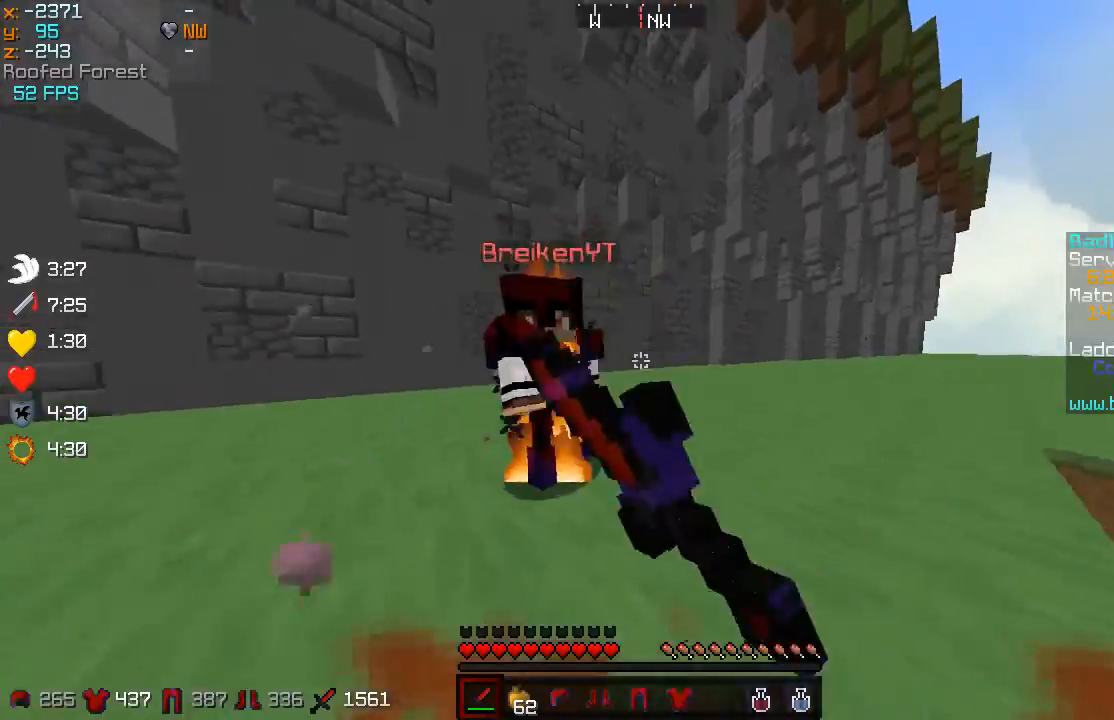
{"keys": ["a", "w"], "mouse": [], "events": [[17, "mouse_left", "down"], [50, "mouse_left", "up"], [167, "mouse_left", "down"], [200, "mouse_left", "up"], [284, "mouse_left", "down"], [317, "a", "down"], [317, "mouse_left", "up"], [350, "mouse_left", "down"], [417, "mouse_left", "up"], [467, "mouse_left", "down"], [501, "mouse_left", "up"]]}
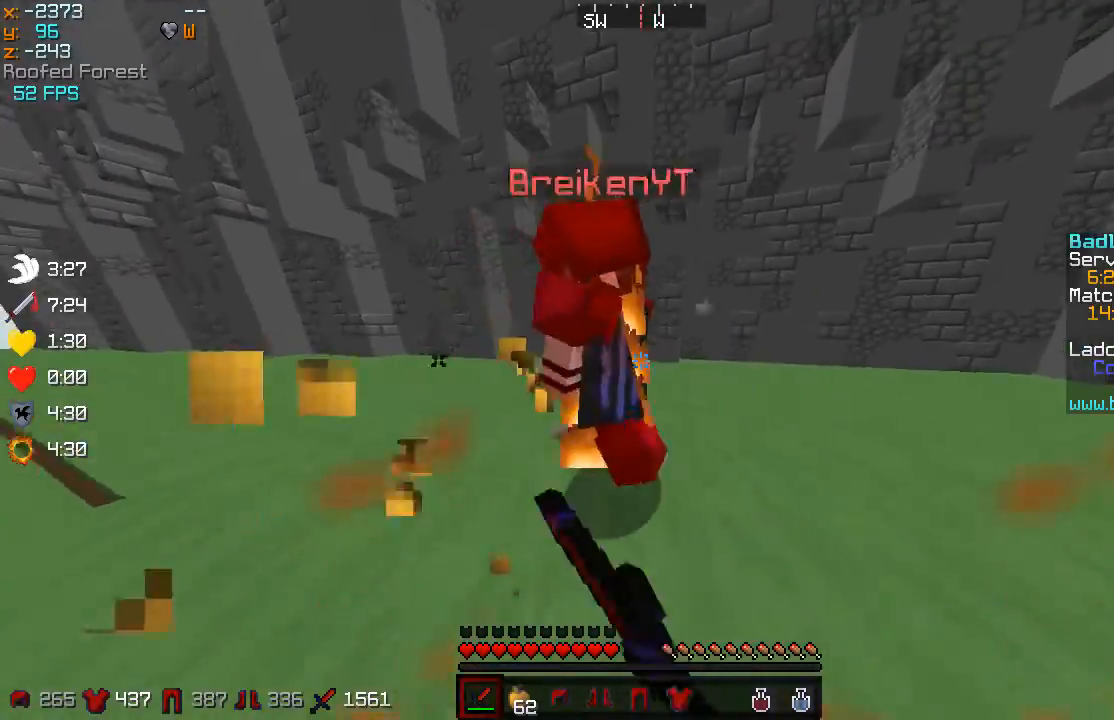
{"keys": ["a", "w"], "mouse": [], "events": [[150, "mouse_left", "down"], [217, "mouse_left", "up"], [267, "a", "up"], [267, "mouse_left", "down"], [300, "mouse_left", "up"], [367, "a", "down"], [367, "mouse_left", "down"], [500, "mouse_left", "up"]]}
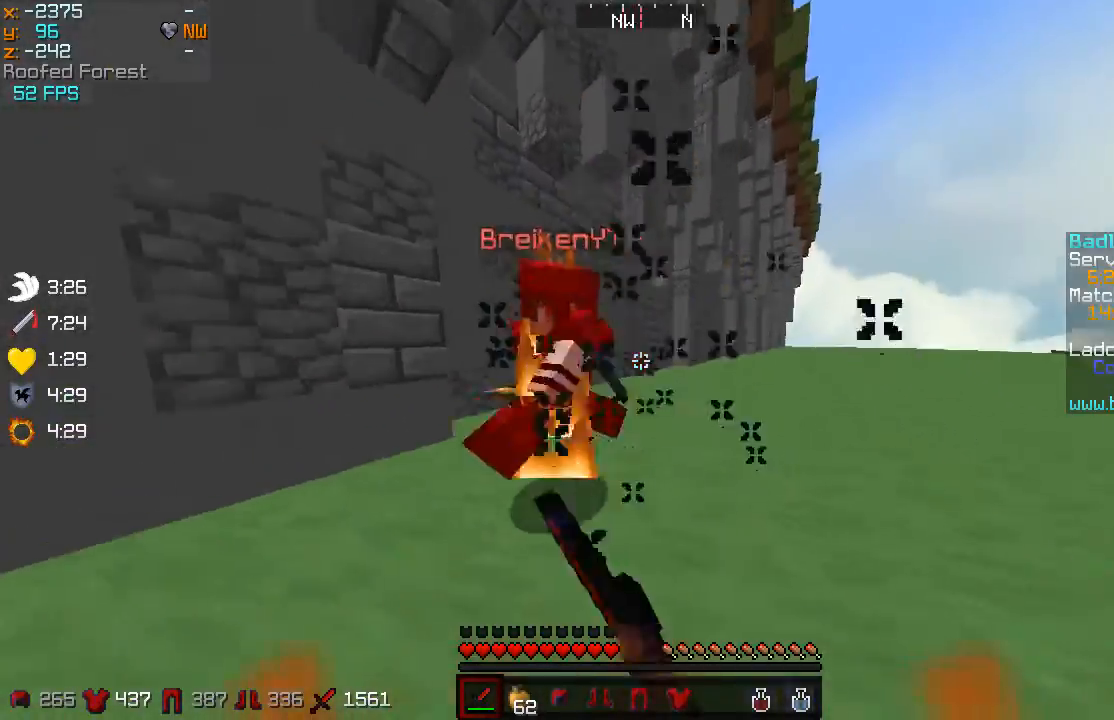
{"keys": ["a"], "mouse": ["left"], "events": [[50, "mouse_left", "down"], [350, "mouse_left", "up"], [417, "mouse_left", "down"], [451, "mouse_left", "up"], [451, "w", "up"], [484, "mouse_left", "down"]]}
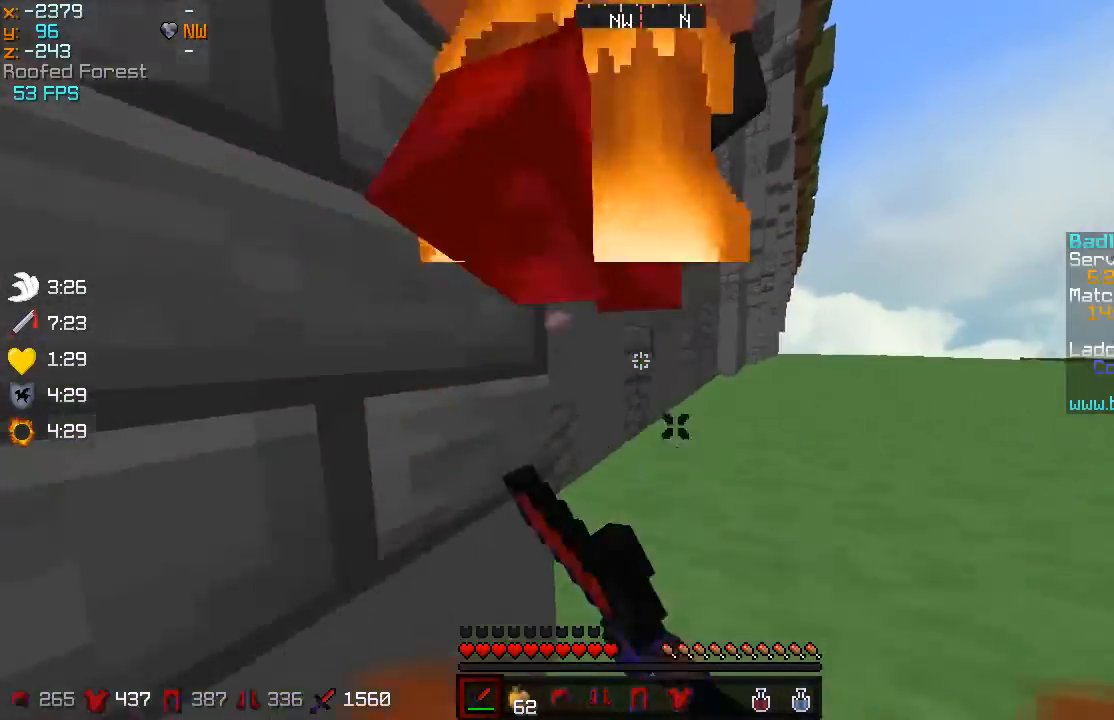
{"keys": ["w"], "mouse": ["left"], "events": [[50, "mouse_left", "up"], [100, "mouse_left", "down"], [183, "mouse_left", "up"], [250, "a", "up"], [250, "mouse_left", "down"], [317, "mouse_left", "up"], [350, "mouse_left", "down"], [350, "w", "down"], [400, "mouse_left", "up"], [467, "mouse_left", "down"]]}
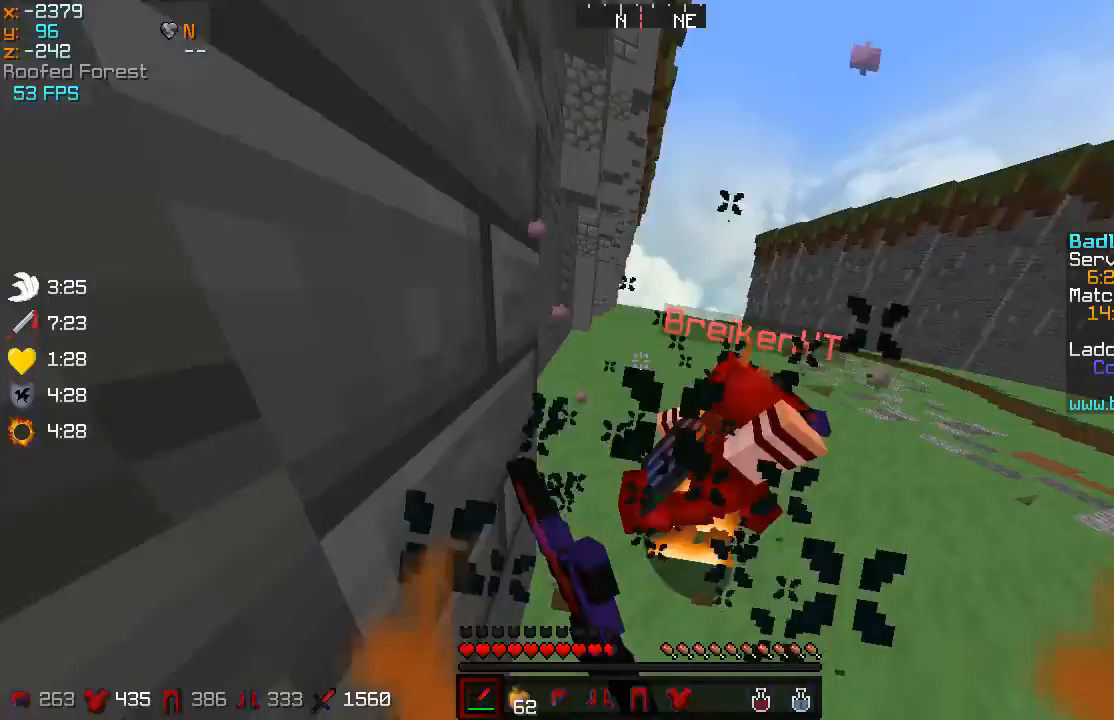
{"keys": ["w"], "mouse": [], "events": [[17, "mouse_left", "up"], [84, "mouse_left", "down"], [117, "mouse_left", "up"], [150, "mouse_left", "down"], [250, "mouse_left", "up"], [367, "mouse_left", "down"], [467, "mouse_left", "up"]]}
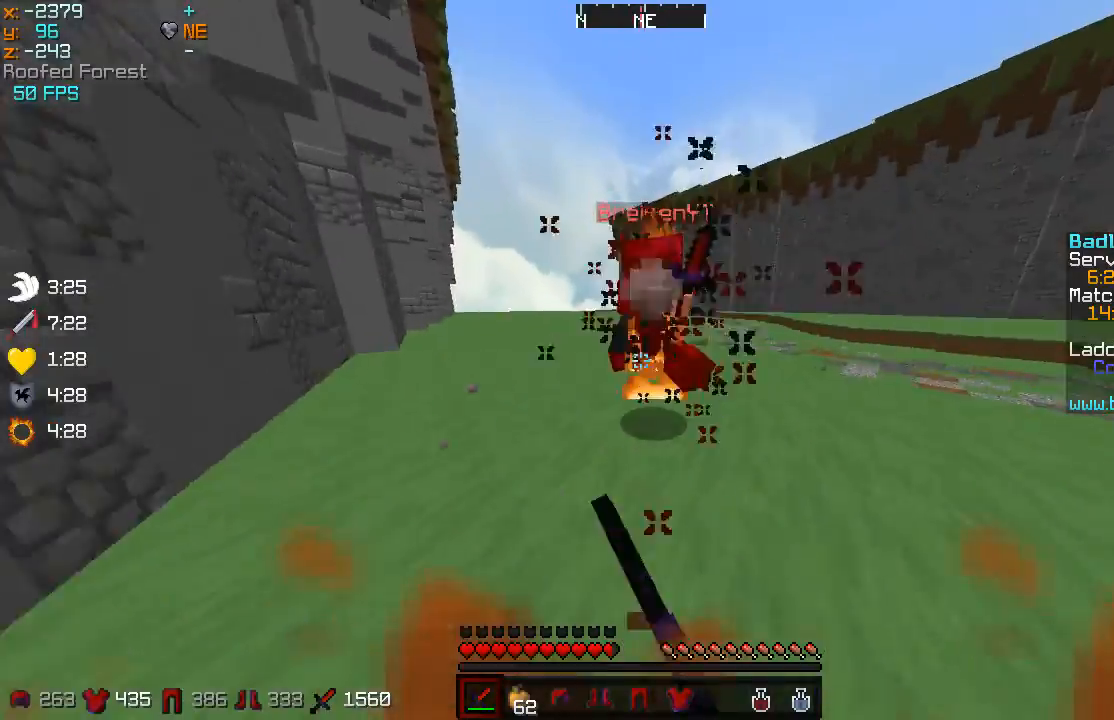
{"keys": ["w"], "mouse": ["left"], "events": [[33, "mouse_left", "down"], [50, "mouse_left", "up"], [116, "mouse_left", "down"], [166, "mouse_left", "up"], [217, "mouse_left", "down"], [250, "mouse_left", "up"], [317, "mouse_left", "down"], [350, "mouse_left", "up"], [433, "mouse_left", "down"], [450, "mouse_left", "up"], [500, "mouse_left", "down"]]}
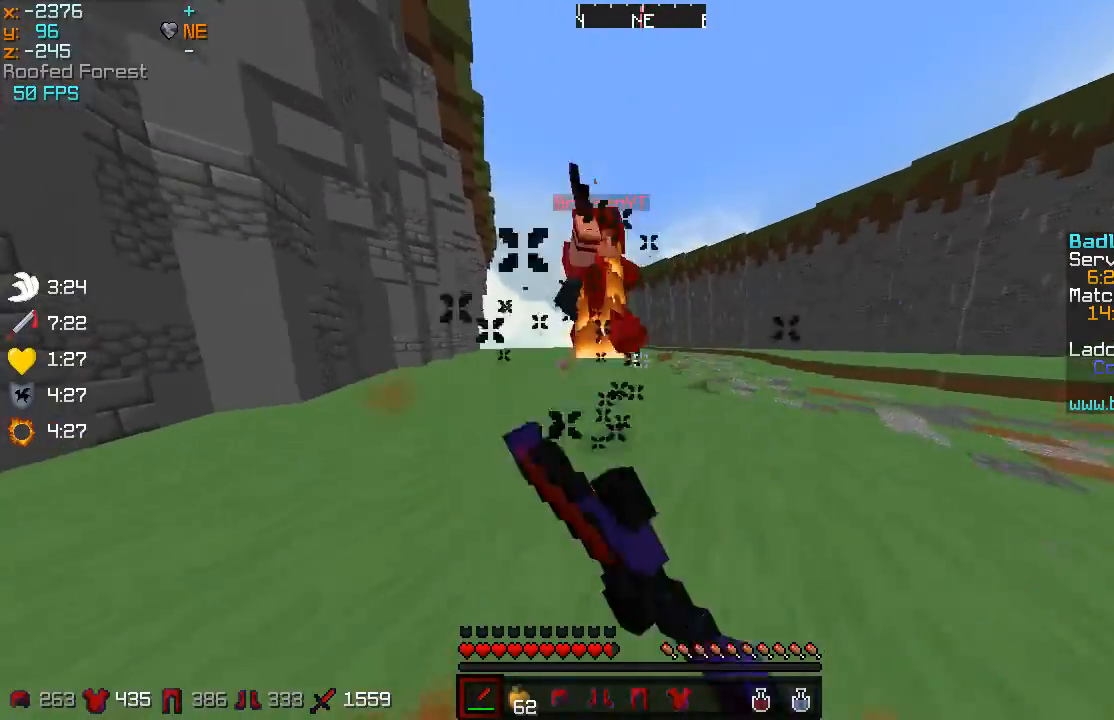
{"keys": ["w"], "mouse": [], "events": [[401, "mouse_left", "up"]]}
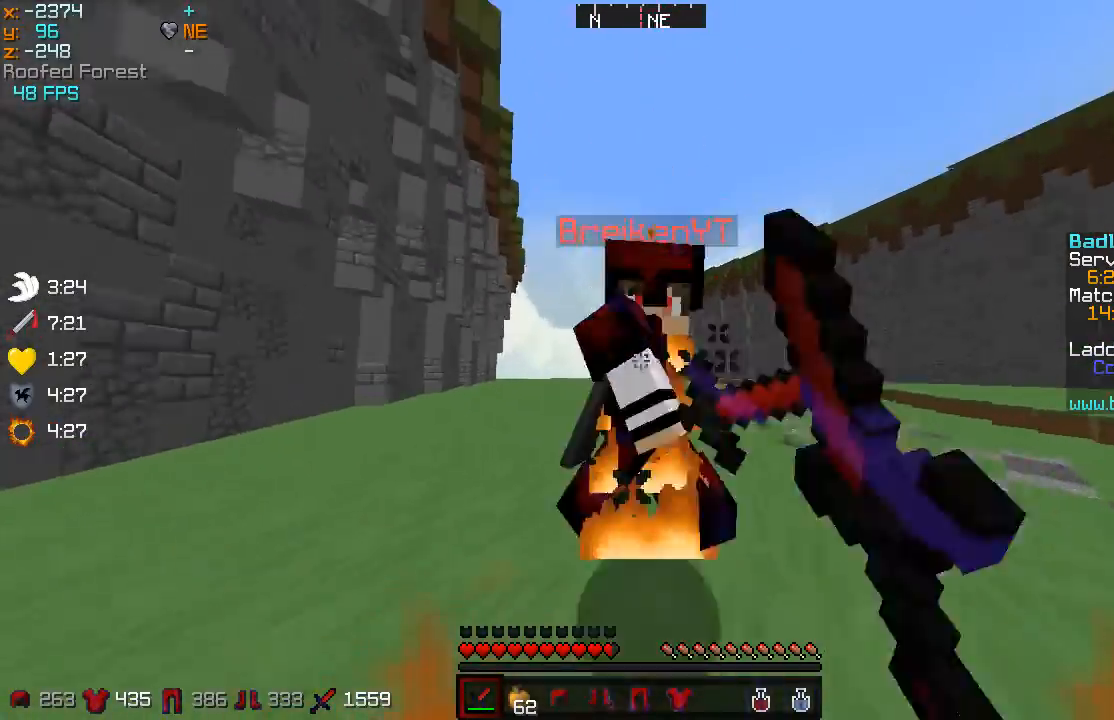
{"keys": ["w"], "mouse": ["left"], "events": [[66, "mouse_left", "down"], [116, "mouse_left", "up"], [150, "mouse_left", "down"], [200, "mouse_left", "up"], [267, "mouse_left", "down"], [300, "d", "down"], [350, "mouse_left", "up"], [417, "a", "down"], [417, "d", "up"], [417, "mouse_left", "down"], [450, "mouse_left", "up"], [483, "a", "up"], [483, "mouse_left", "down"]]}
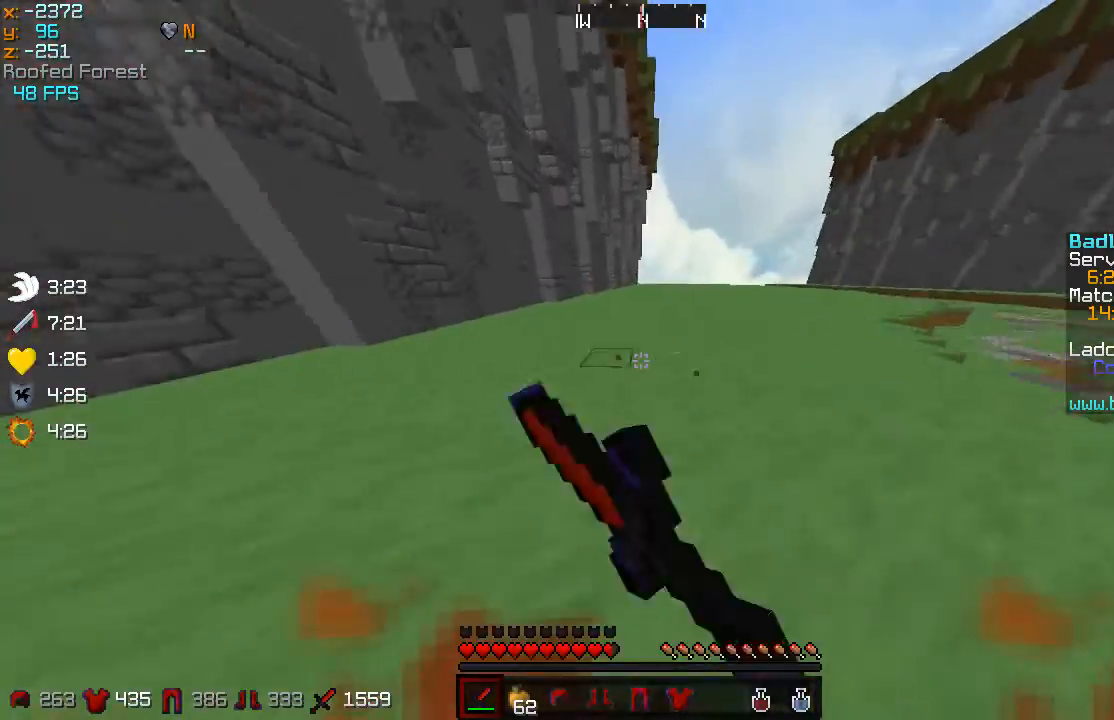
{"keys": ["w"], "mouse": ["right"], "events": [[50, "mouse_left", "up"], [100, "d", "down"], [100, "mouse_left", "down"], [150, "mouse_left", "up"], [367, "d", "up"], [417, "mouse_right", "down"]]}